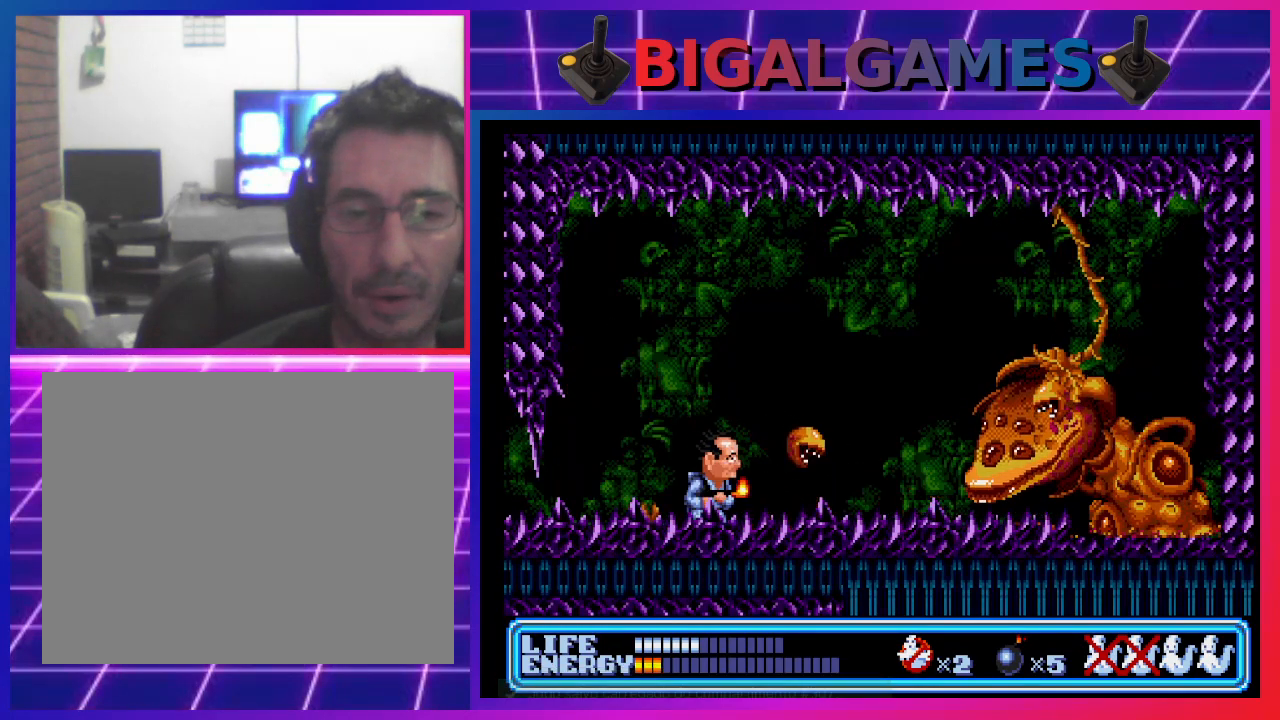
Gameplay with a controller (PlayStation layout); each line is a JSON object with the inputs held at the frame after it. "events" lists button and stick changes between this image and that frame as [ms after this image, input, new state], when the widget could be followed in between. Not read: right_stick.
{"buttons": [], "left_stick": "center", "events": [[100, "DPAD_RIGHT", "up"], [133, "CROSS", "down"], [200, "CROSS", "up"]]}
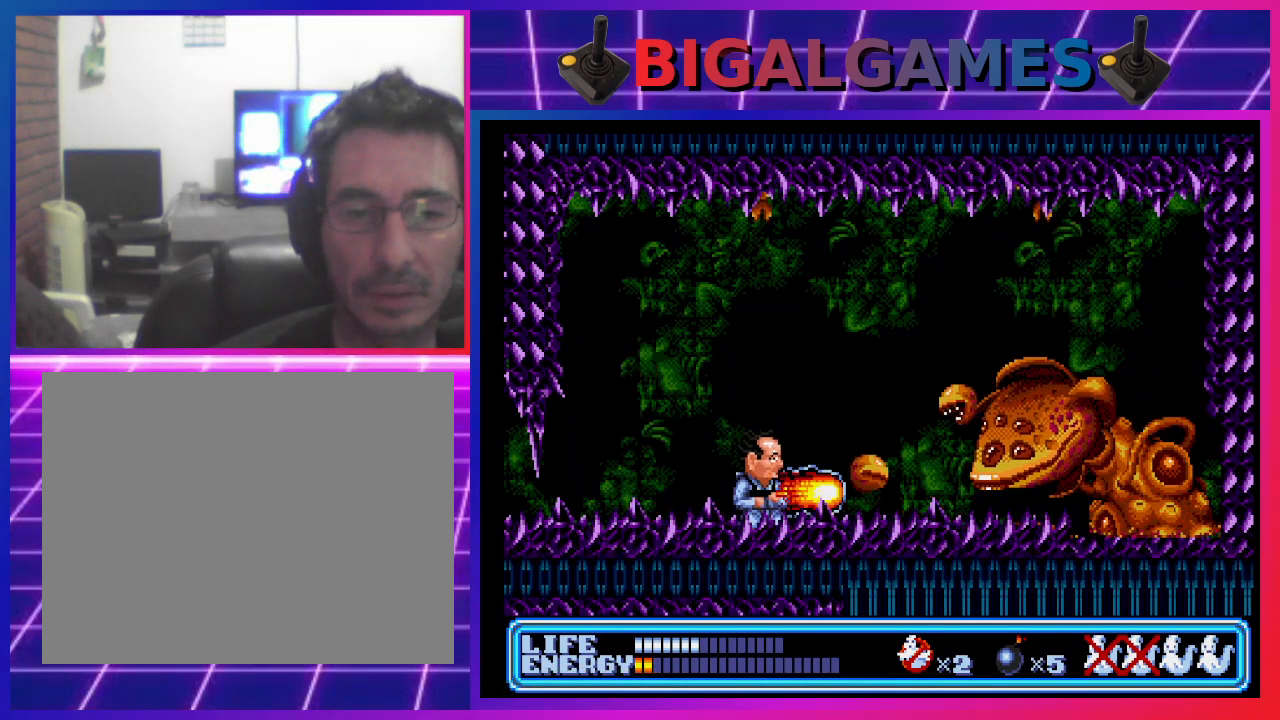
{"buttons": ["DPAD_DOWN", "DPAD_RIGHT"], "left_stick": "center", "events": [[100, "DPAD_DOWN", "down"], [167, "DPAD_RIGHT", "down"]]}
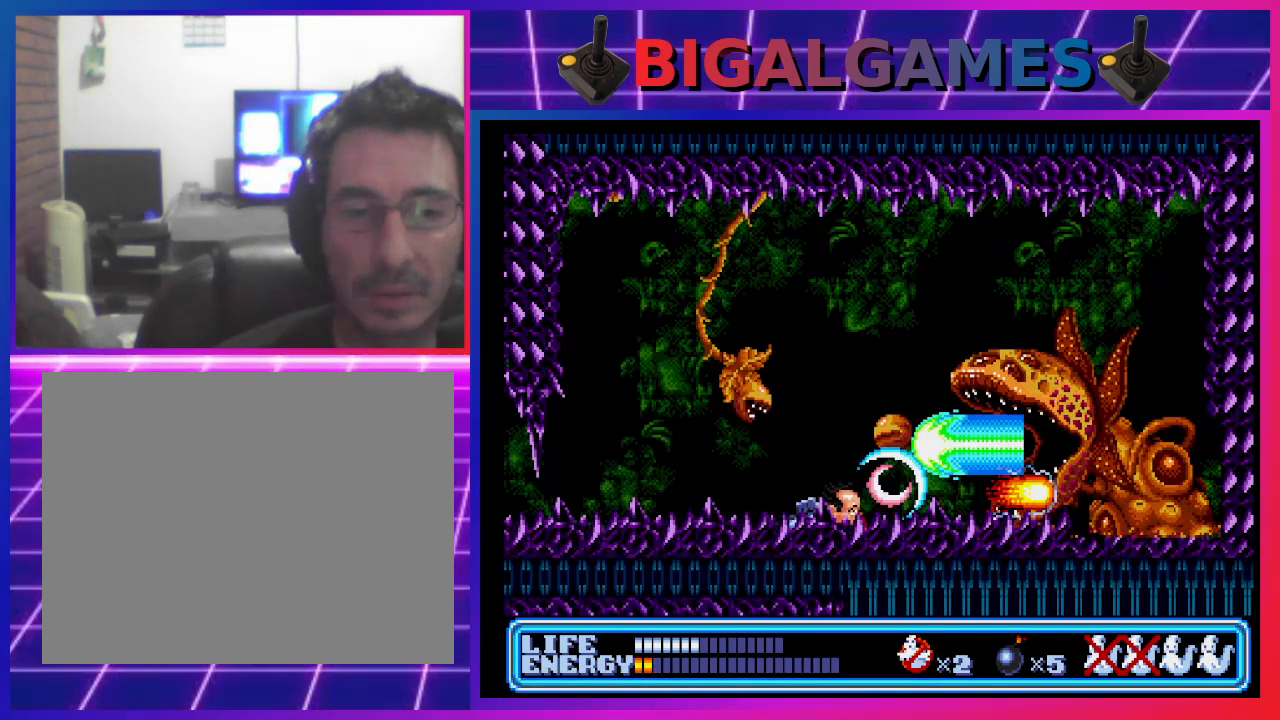
{"buttons": ["DPAD_DOWN", "DPAD_RIGHT"], "left_stick": "center", "events": []}
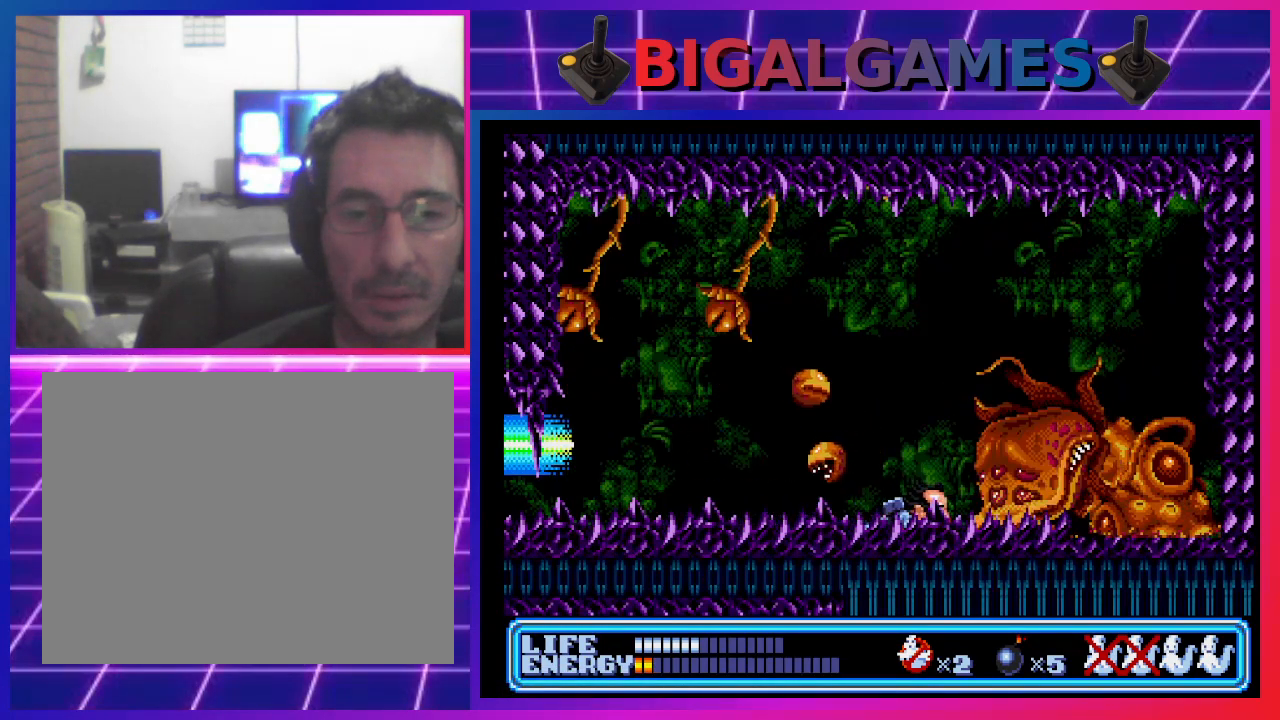
{"buttons": ["DPAD_DOWN", "DPAD_LEFT"], "left_stick": "center", "events": [[167, "DPAD_RIGHT", "up"], [200, "DPAD_LEFT", "down"]]}
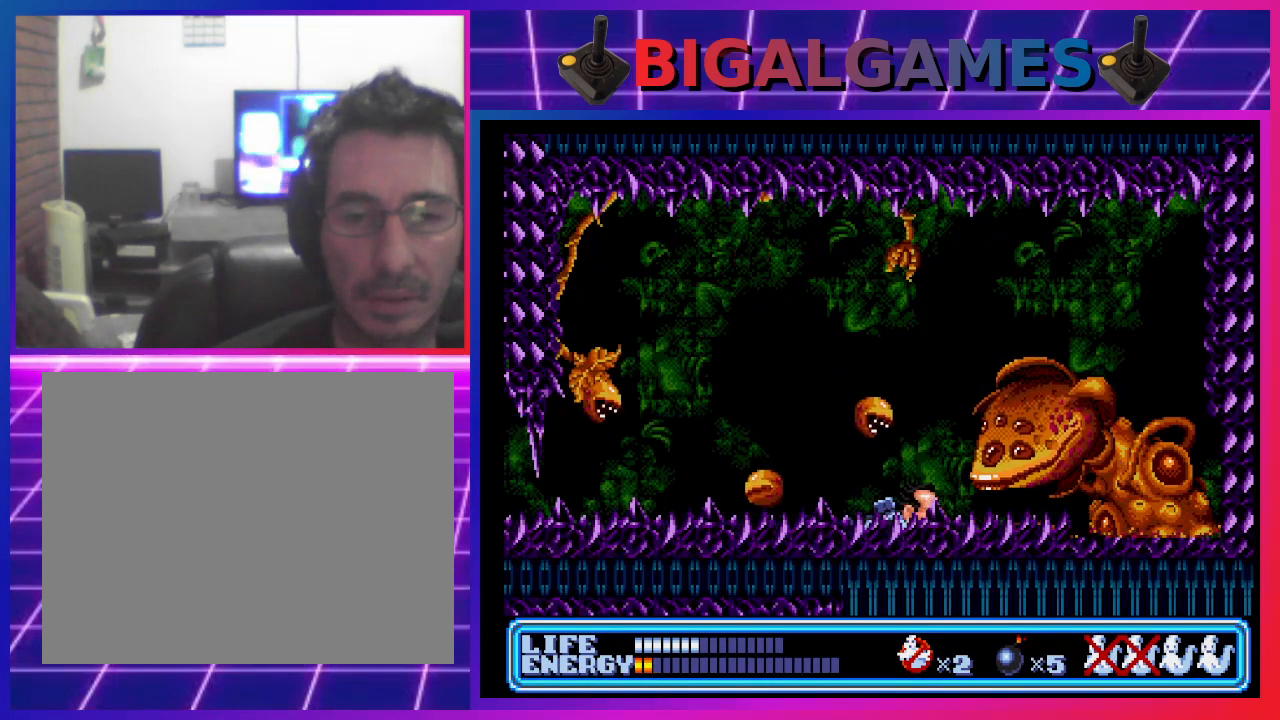
{"buttons": ["DPAD_DOWN", "DPAD_LEFT"], "left_stick": "center", "events": [[33, "DPAD_LEFT", "up"], [233, "DPAD_LEFT", "down"]]}
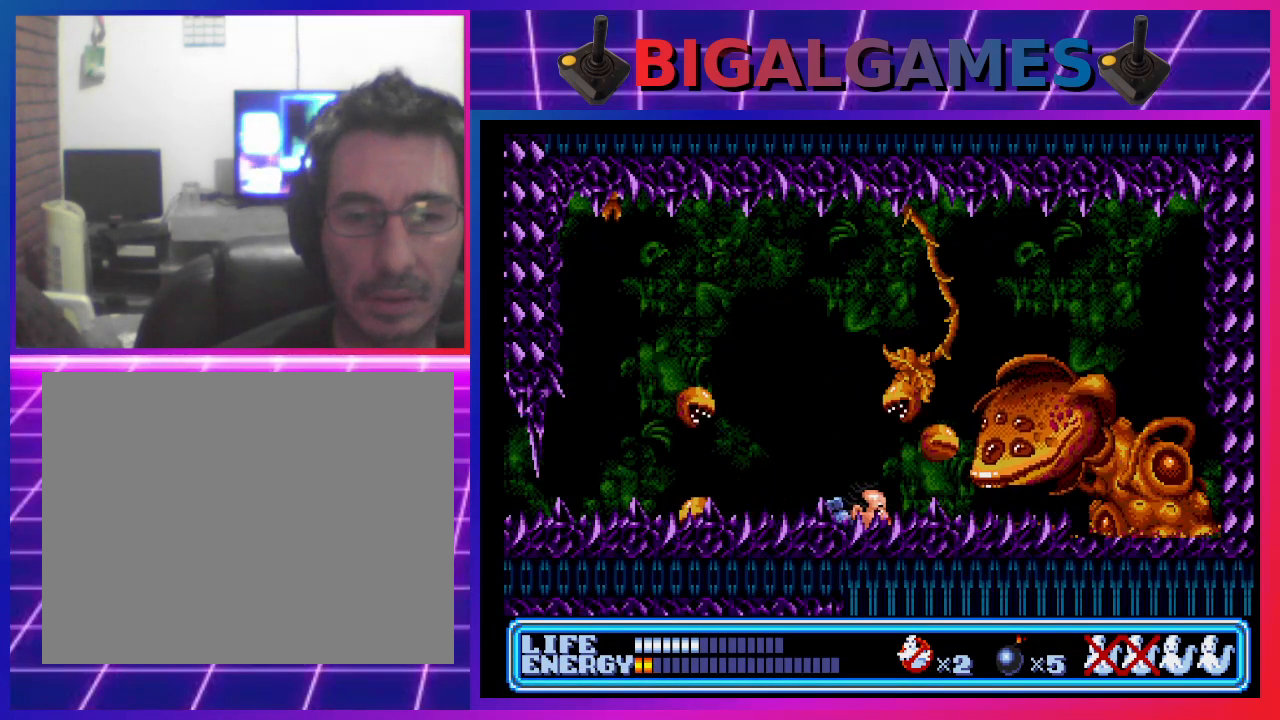
{"buttons": ["DPAD_DOWN", "DPAD_LEFT"], "left_stick": "center", "events": [[200, "DPAD_LEFT", "up"], [367, "DPAD_LEFT", "down"]]}
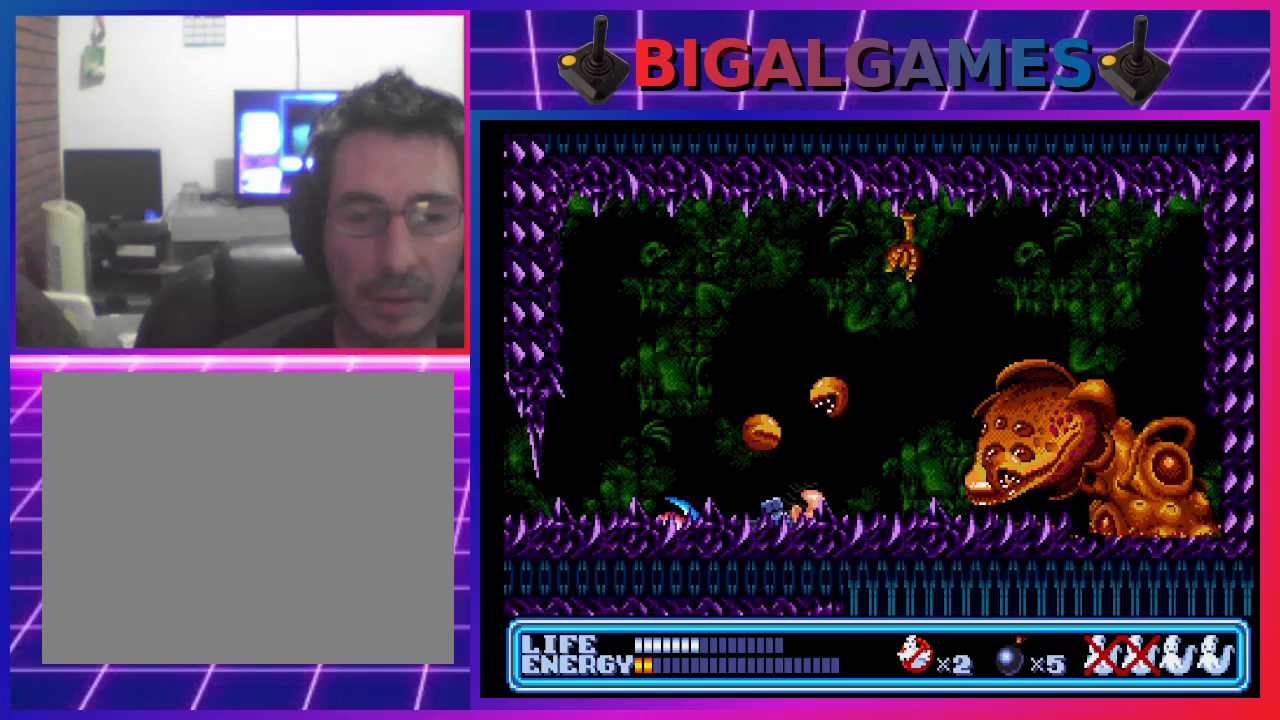
{"buttons": ["DPAD_DOWN"], "left_stick": "center", "events": [[233, "DPAD_LEFT", "up"]]}
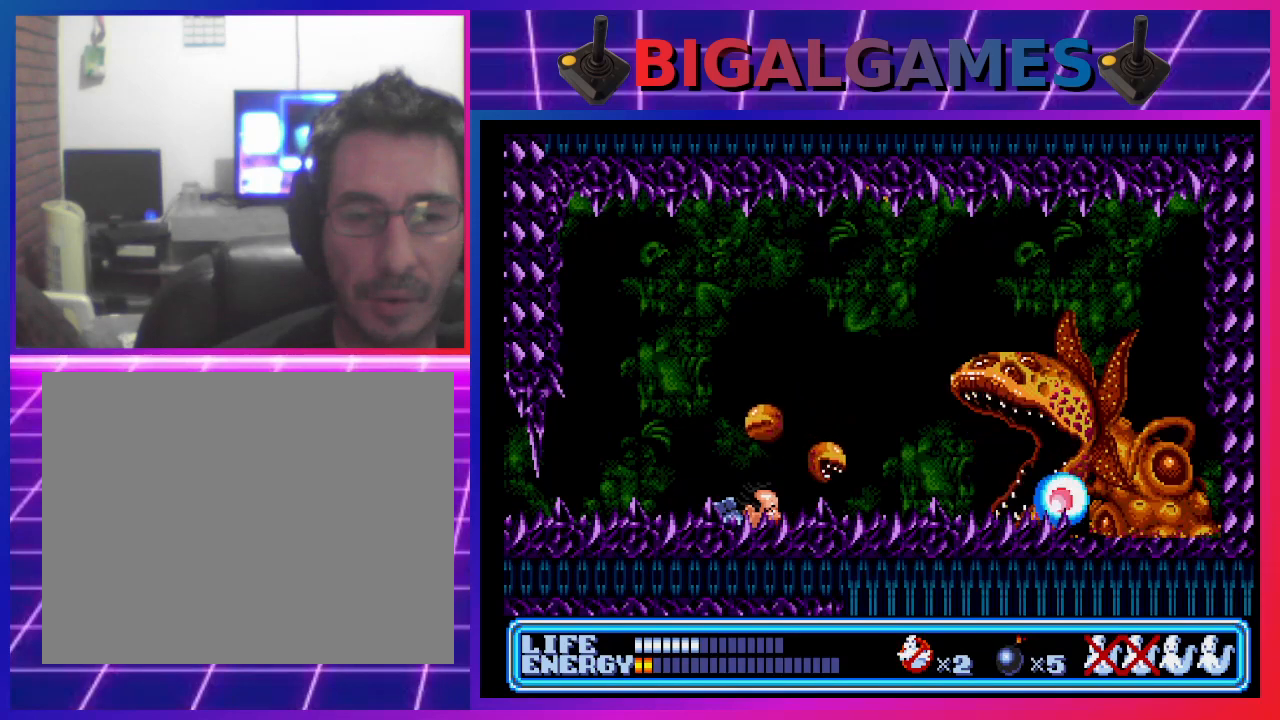
{"buttons": ["DPAD_DOWN"], "left_stick": "center", "events": [[67, "DPAD_RIGHT", "down"], [300, "DPAD_RIGHT", "up"]]}
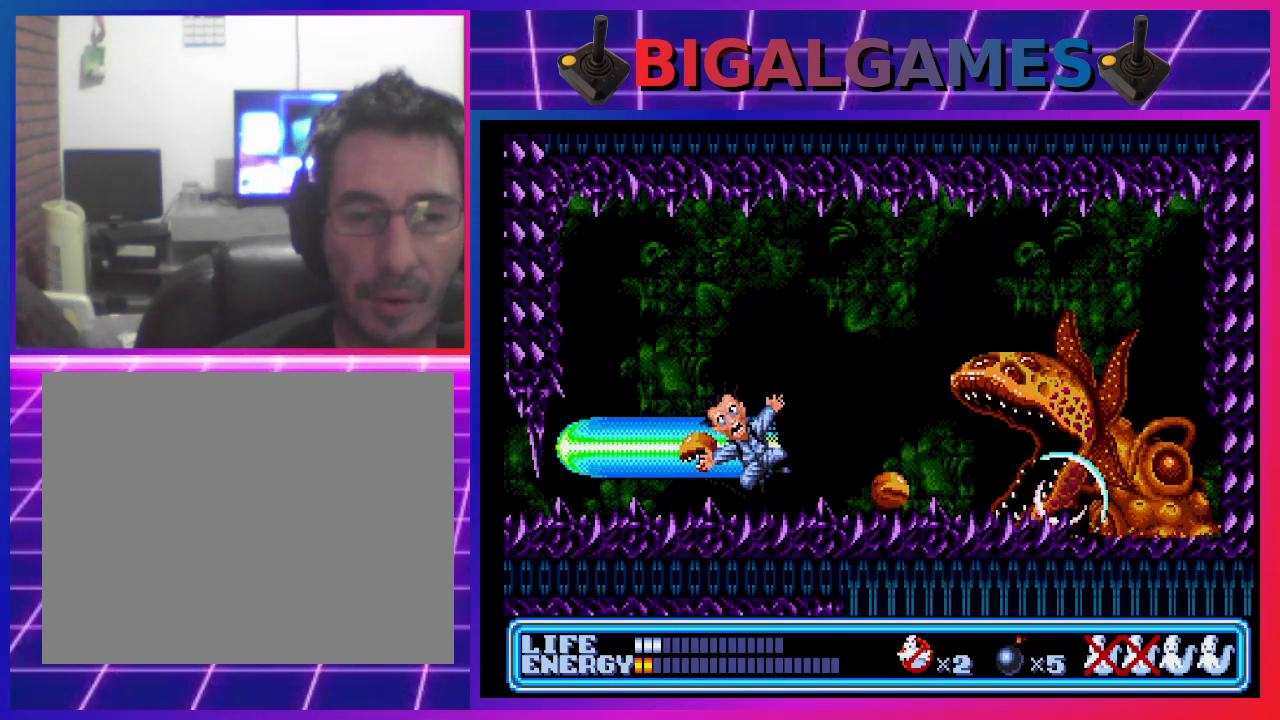
{"buttons": ["DPAD_DOWN", "DPAD_RIGHT"], "left_stick": "center", "events": [[267, "DPAD_DOWN", "up"], [300, "CROSS", "down"], [400, "CROSS", "up"], [467, "DPAD_DOWN", "down"], [500, "DPAD_RIGHT", "down"]]}
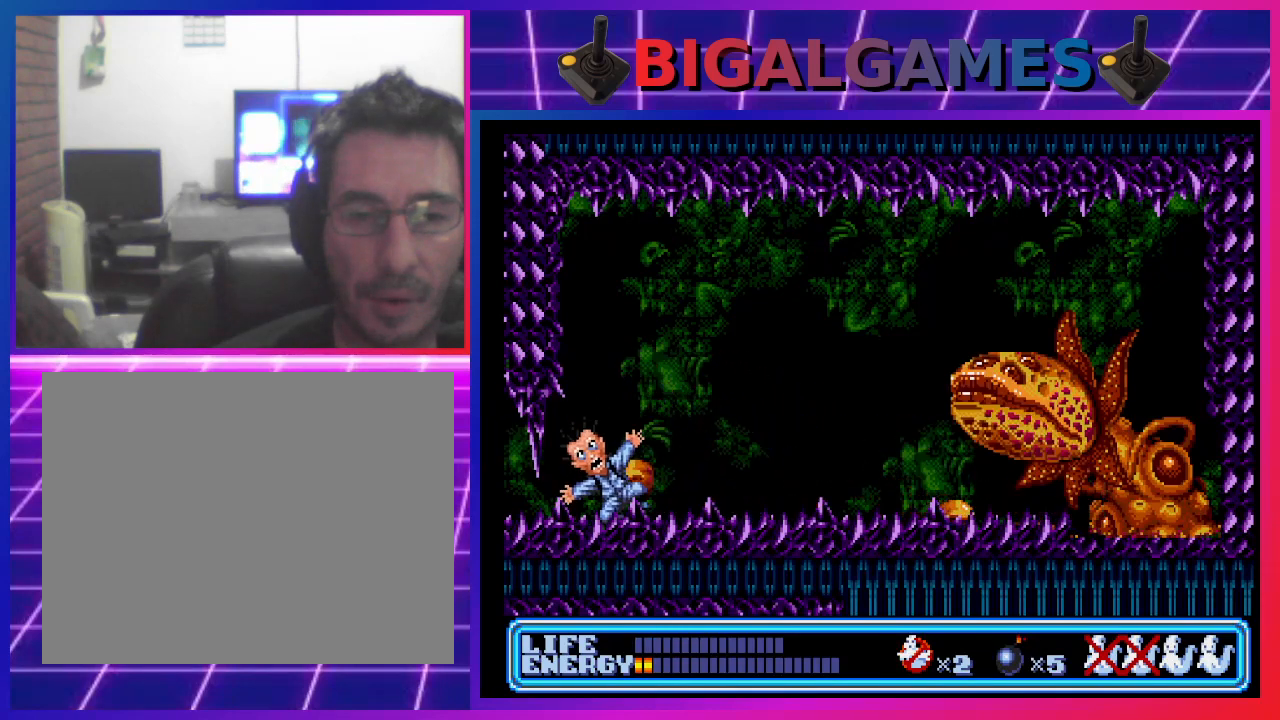
{"buttons": ["DPAD_DOWN"], "left_stick": "center", "events": [[100, "DPAD_RIGHT", "up"], [167, "DPAD_DOWN", "up"], [367, "DPAD_DOWN", "down"]]}
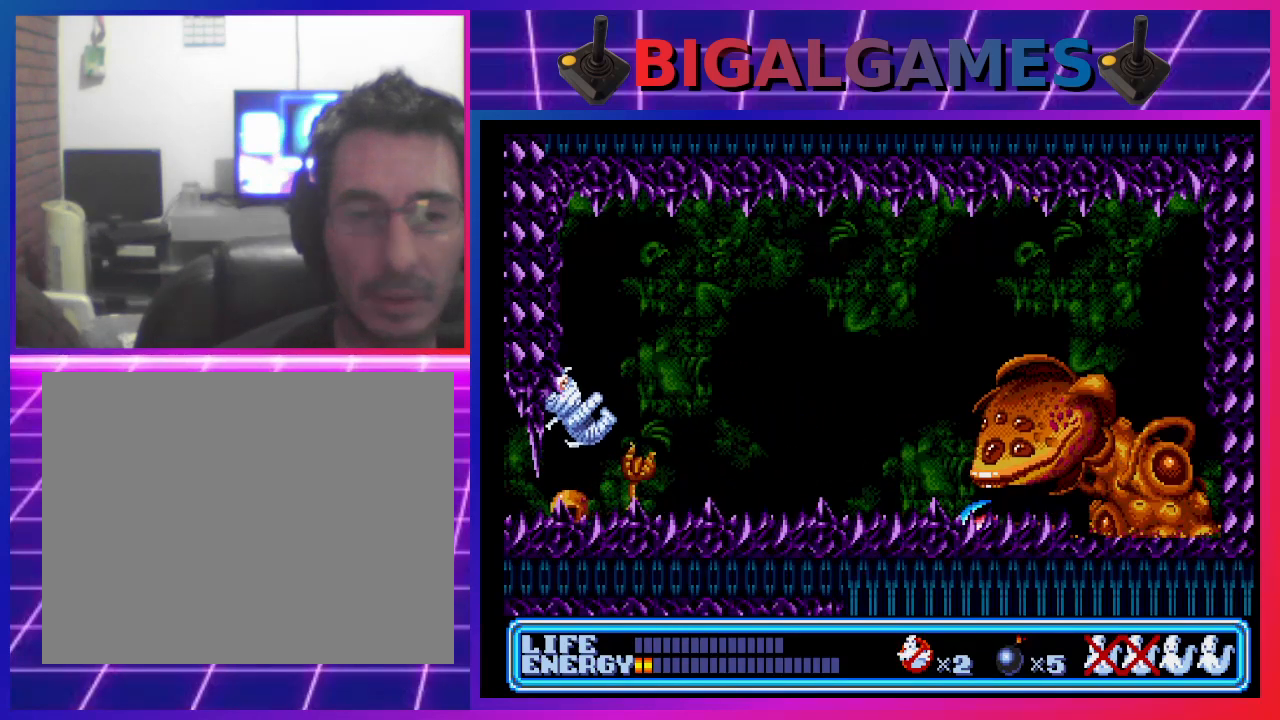
{"buttons": ["DPAD_DOWN"], "left_stick": "center", "events": []}
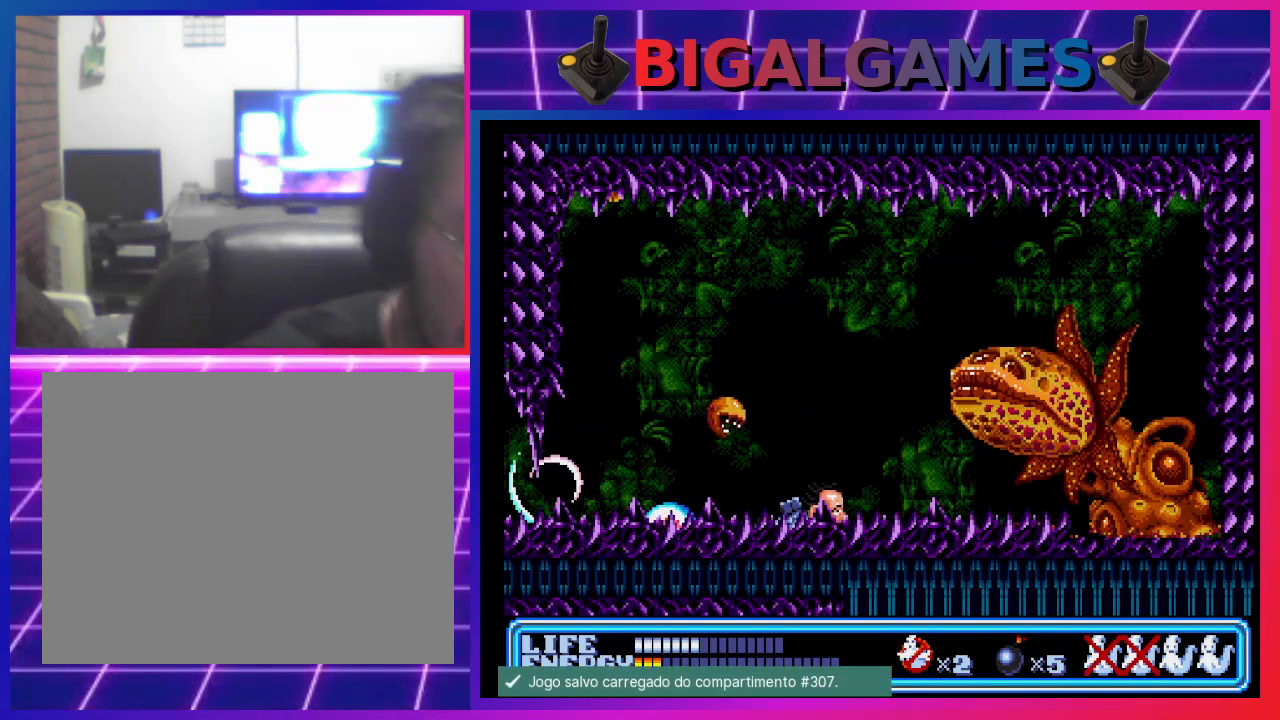
{"buttons": ["DPAD_DOWN", "DPAD_LEFT"], "left_stick": "center", "events": [[267, "DPAD_RIGHT", "down"], [400, "DPAD_RIGHT", "up"], [467, "DPAD_LEFT", "down"]]}
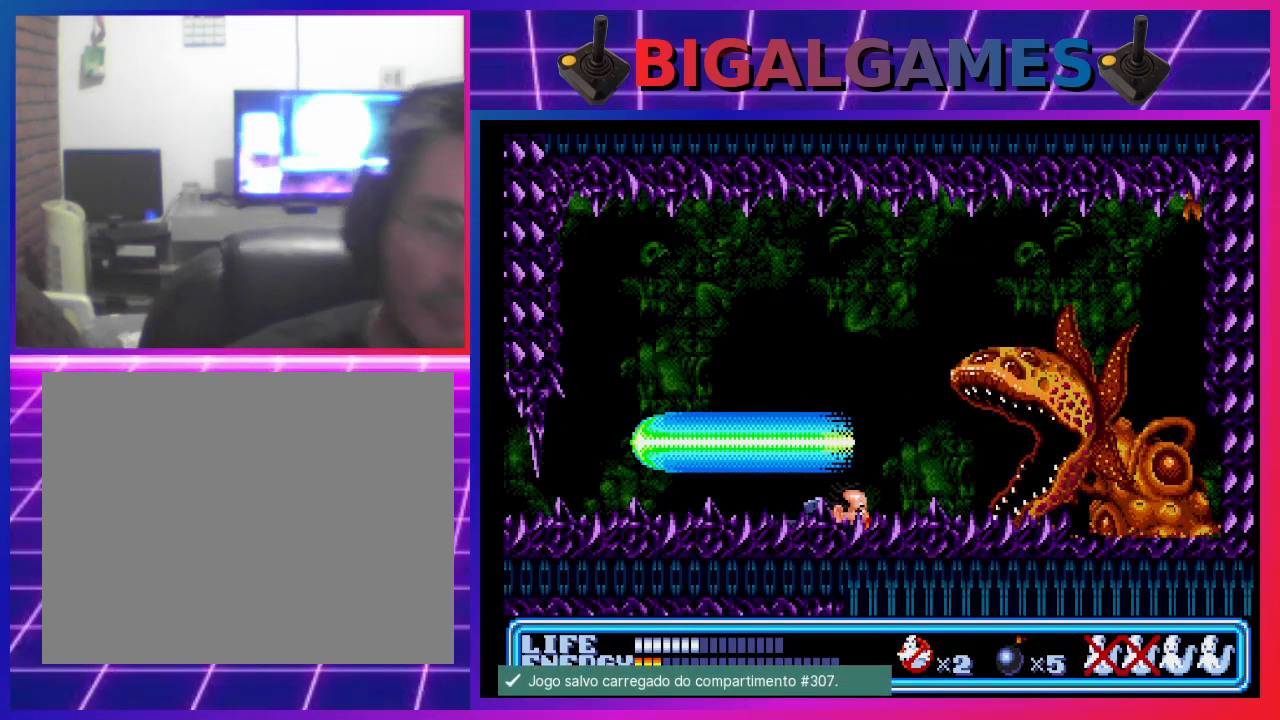
{"buttons": ["CROSS"], "left_stick": "center", "events": [[400, "DPAD_LEFT", "up"], [433, "CROSS", "down"], [500, "DPAD_DOWN", "up"]]}
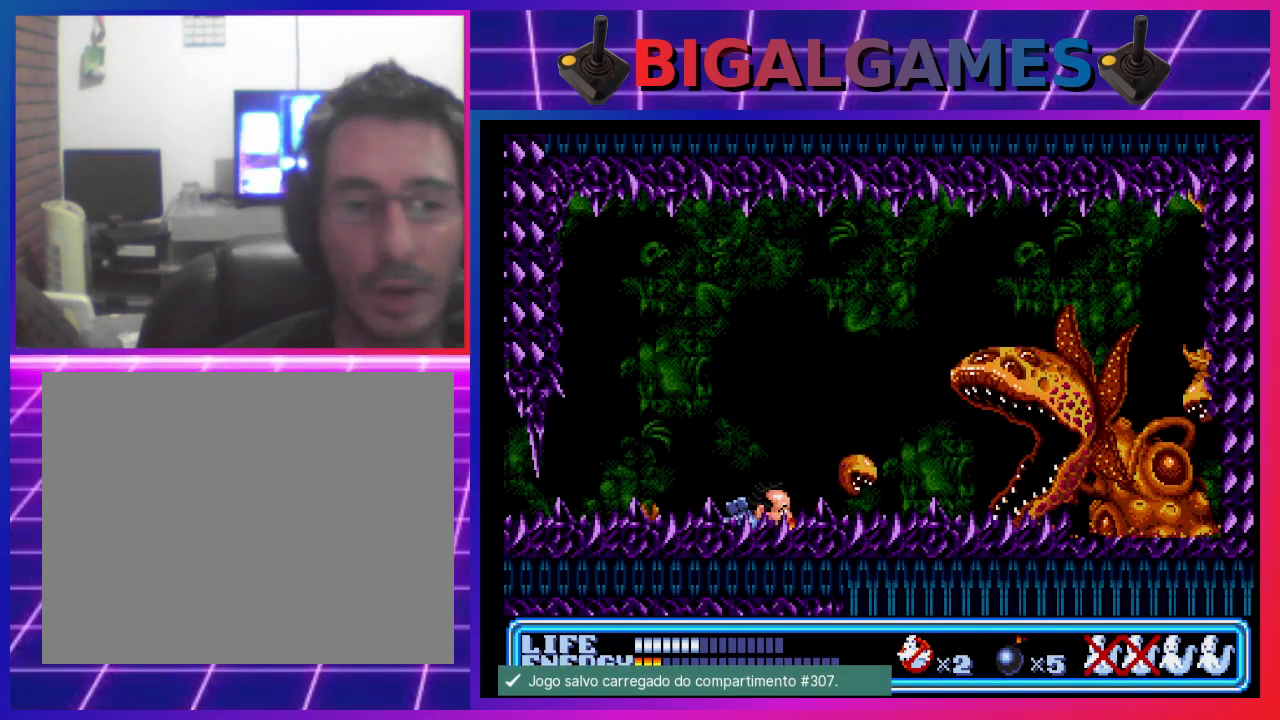
{"buttons": [], "left_stick": "center", "events": [[67, "CROSS", "up"]]}
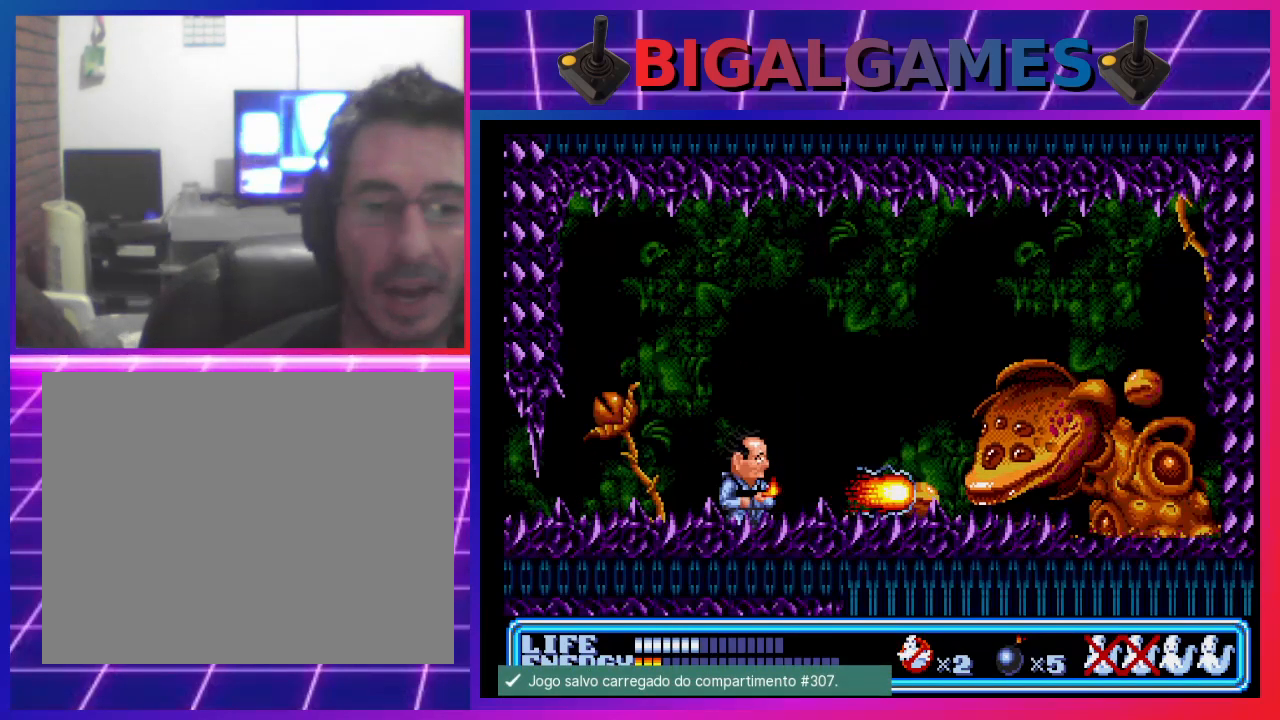
{"buttons": ["DPAD_DOWN"], "left_stick": "center", "events": [[33, "DPAD_DOWN", "down"]]}
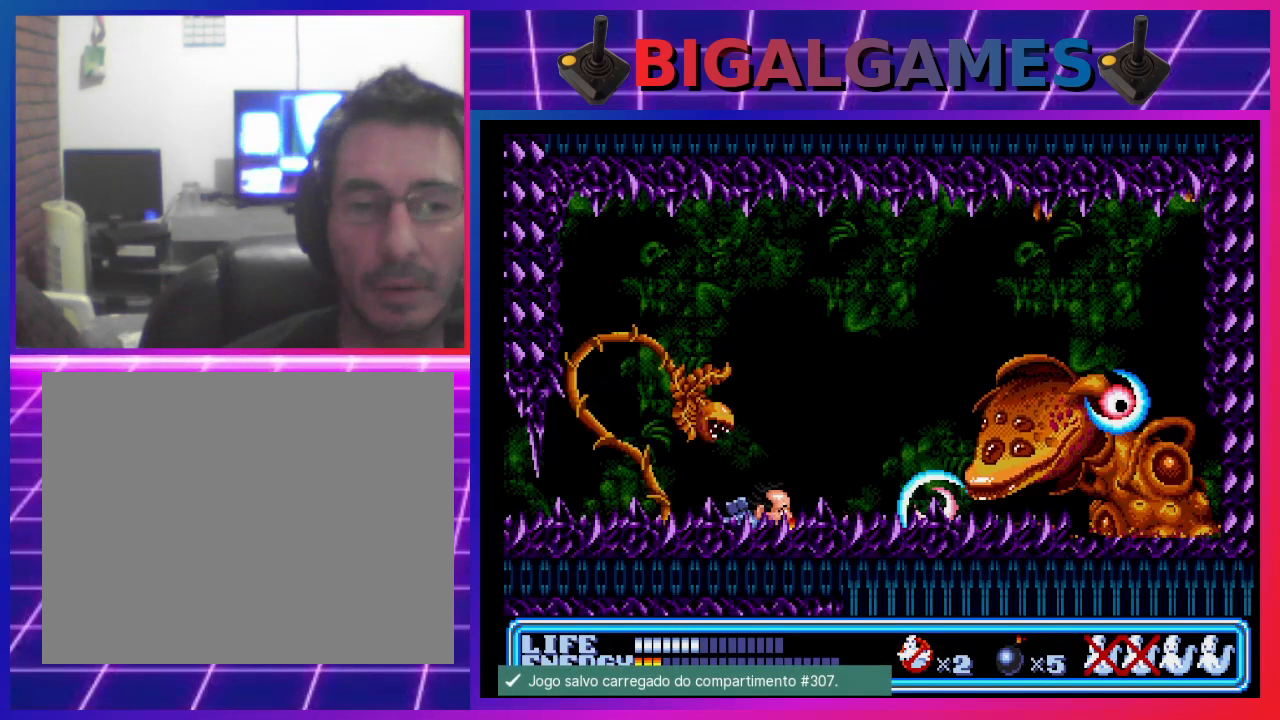
{"buttons": ["DPAD_DOWN"], "left_stick": "center", "events": []}
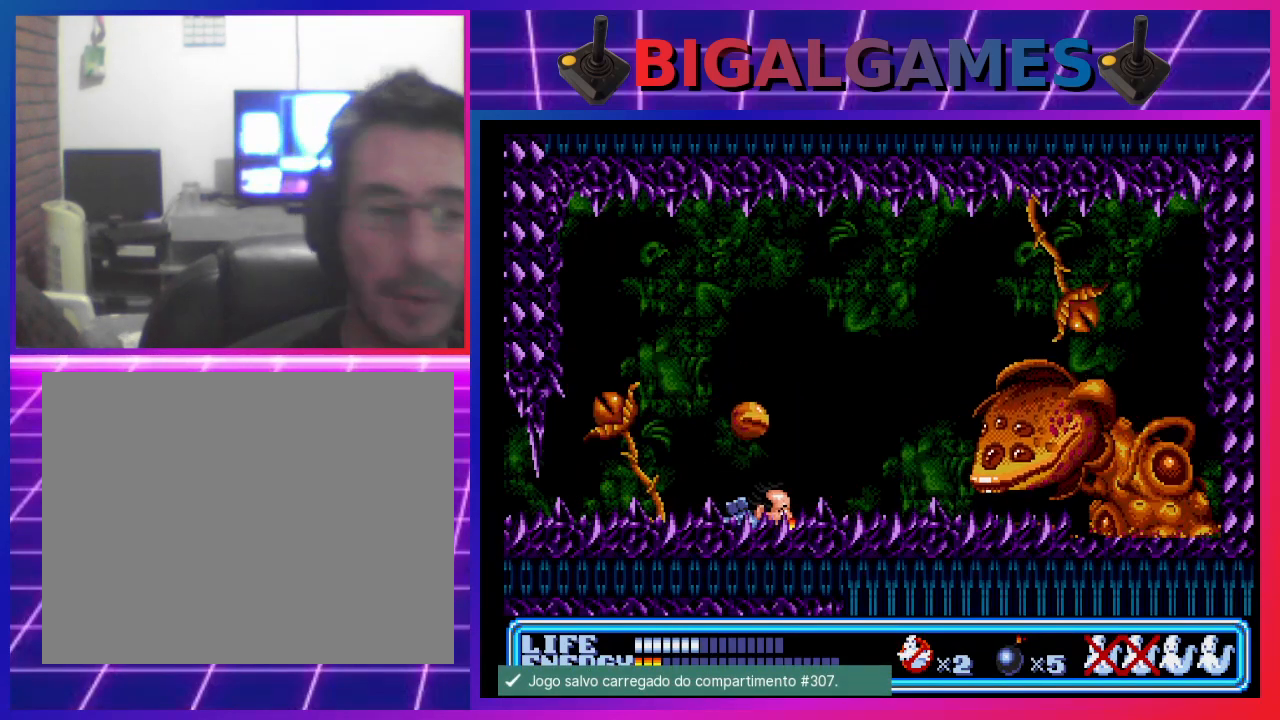
{"buttons": ["DPAD_DOWN"], "left_stick": "center", "events": []}
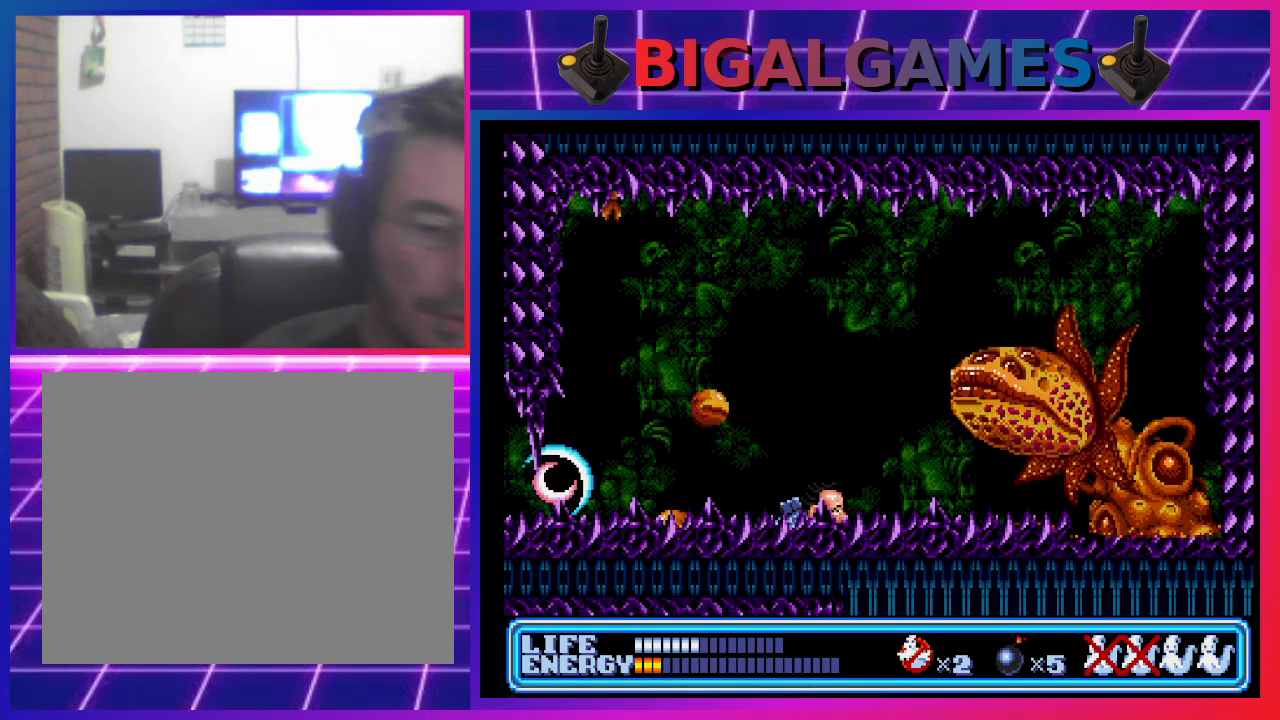
{"buttons": ["DPAD_DOWN"], "left_stick": "center", "events": []}
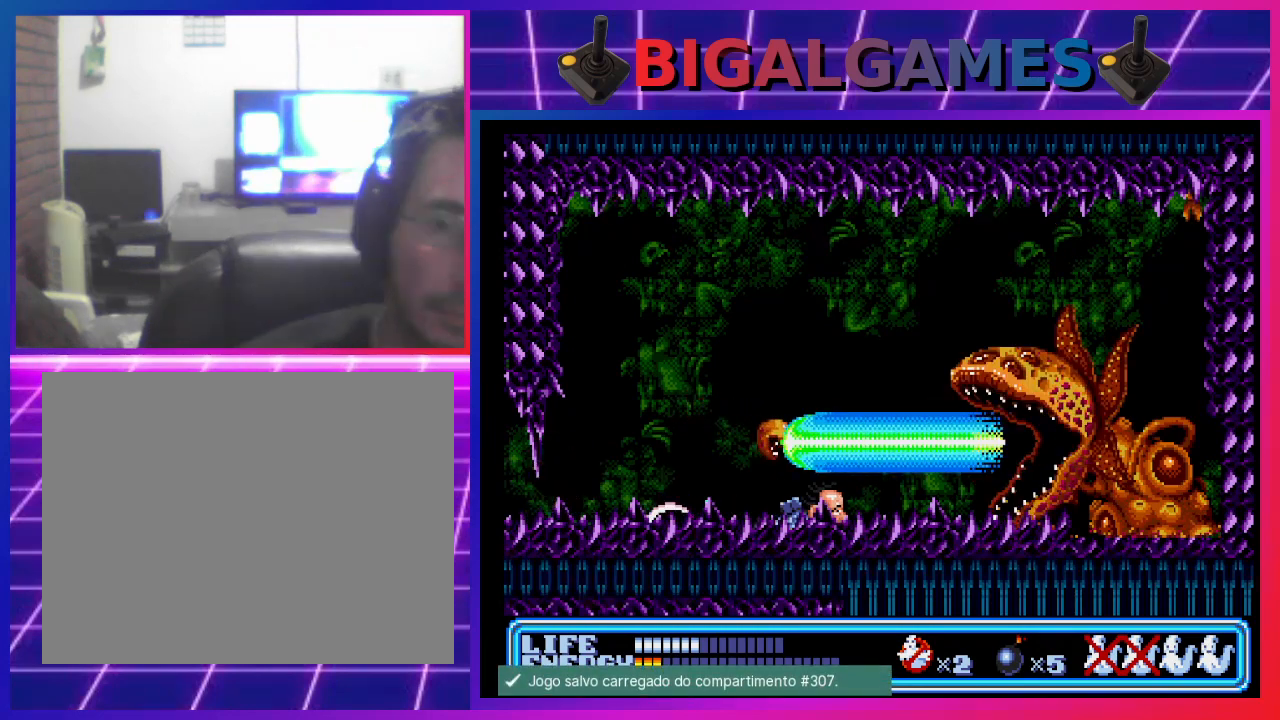
{"buttons": ["CROSS"], "left_stick": "center", "events": [[67, "DPAD_LEFT", "down"], [433, "DPAD_DOWN", "up"], [467, "DPAD_LEFT", "up"], [500, "CROSS", "down"]]}
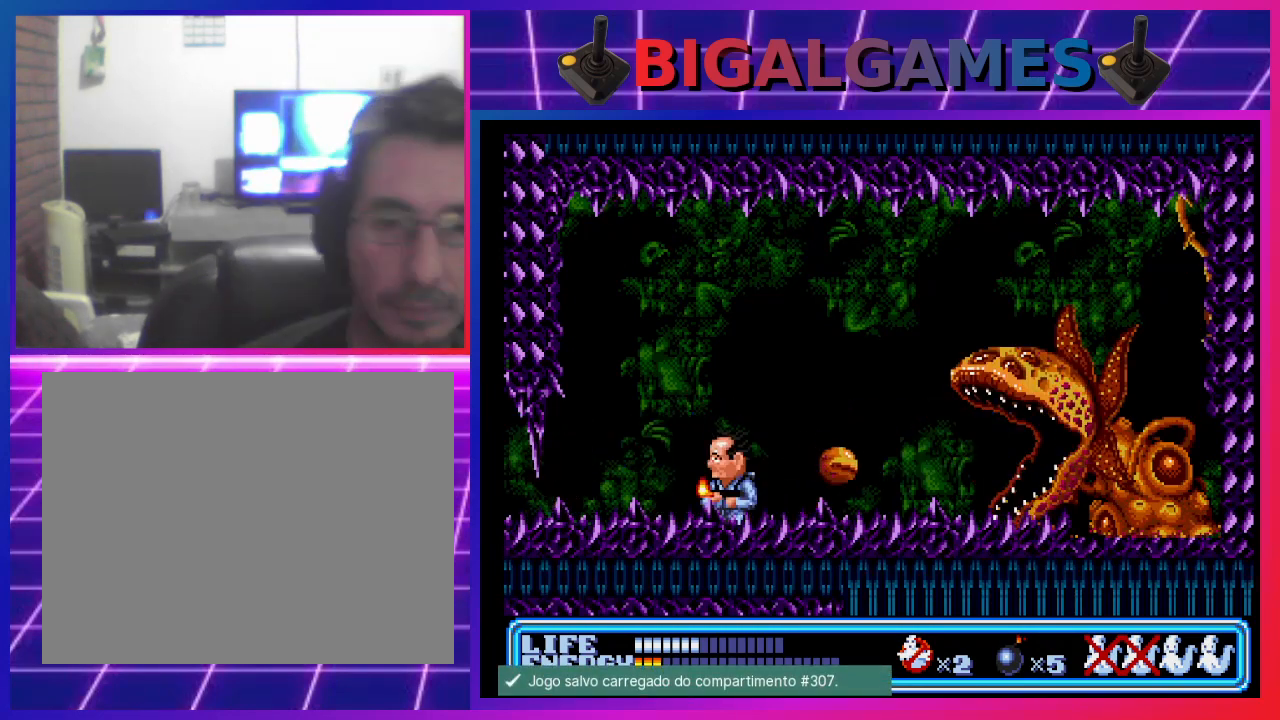
{"buttons": ["DPAD_RIGHT"], "left_stick": "center", "events": [[100, "CROSS", "up"], [500, "DPAD_RIGHT", "down"]]}
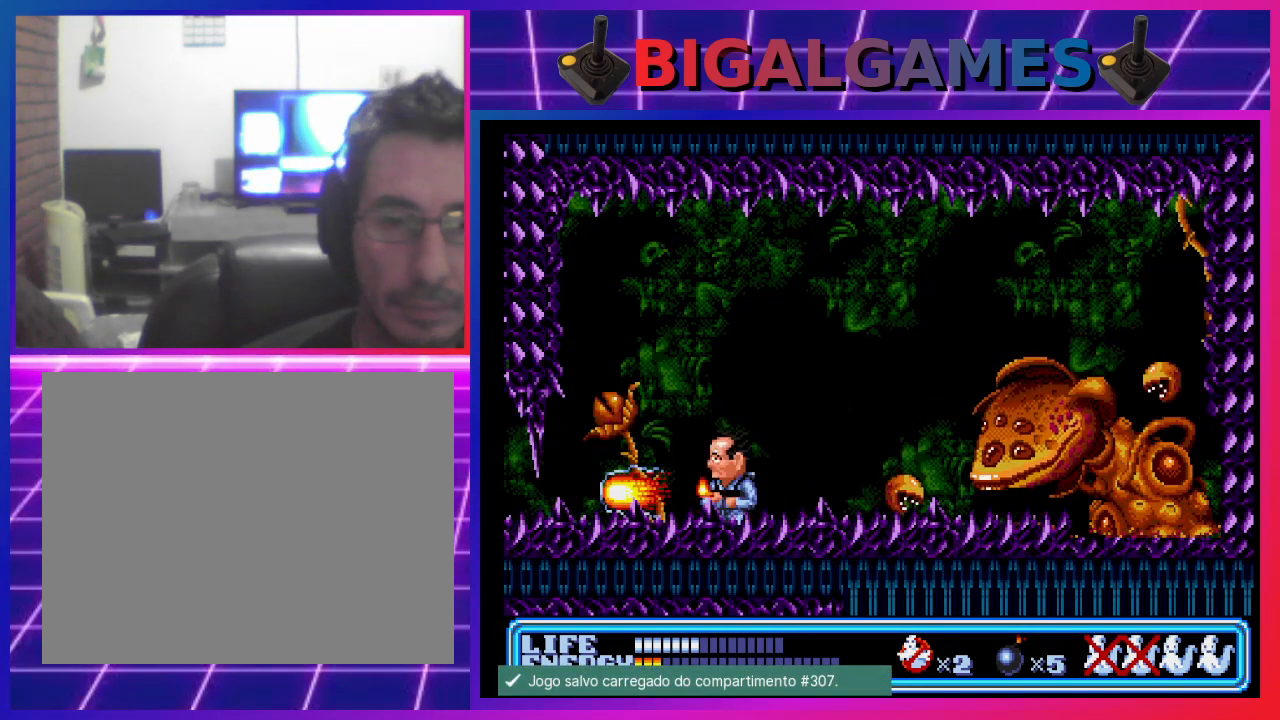
{"buttons": [], "left_stick": "center", "events": [[167, "DPAD_RIGHT", "up"], [200, "CROSS", "down"], [300, "CROSS", "up"], [367, "CROSS", "down"], [467, "CROSS", "up"]]}
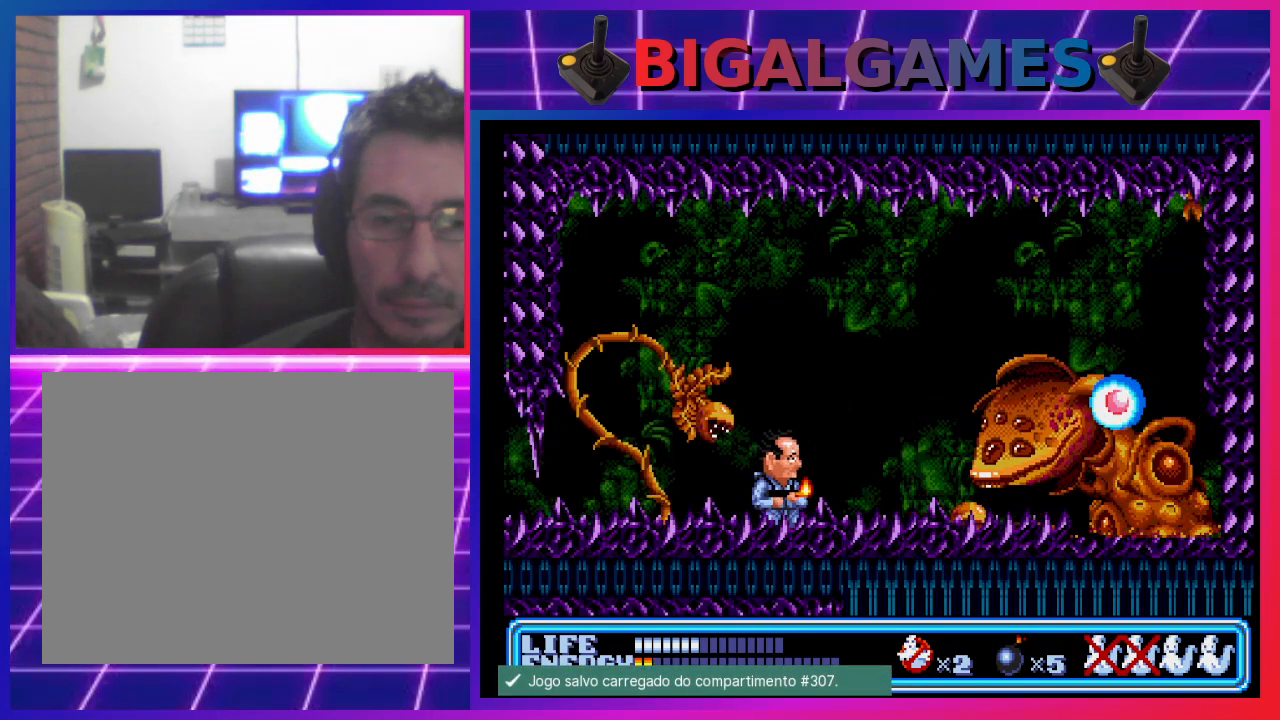
{"buttons": ["DPAD_DOWN", "DPAD_LEFT"], "left_stick": "center", "events": [[267, "DPAD_LEFT", "down"], [300, "DPAD_DOWN", "down"], [300, "DPAD_LEFT", "up"], [500, "DPAD_LEFT", "down"]]}
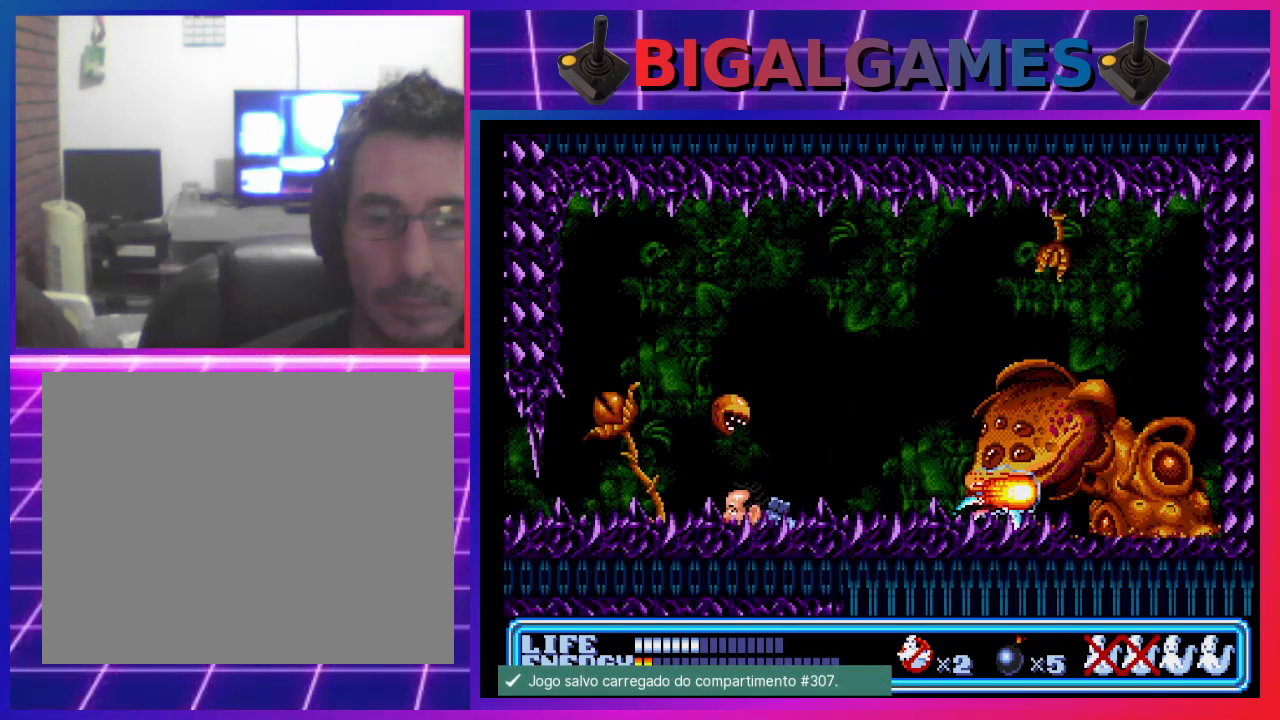
{"buttons": ["DPAD_DOWN"], "left_stick": "center", "events": [[400, "DPAD_LEFT", "up"]]}
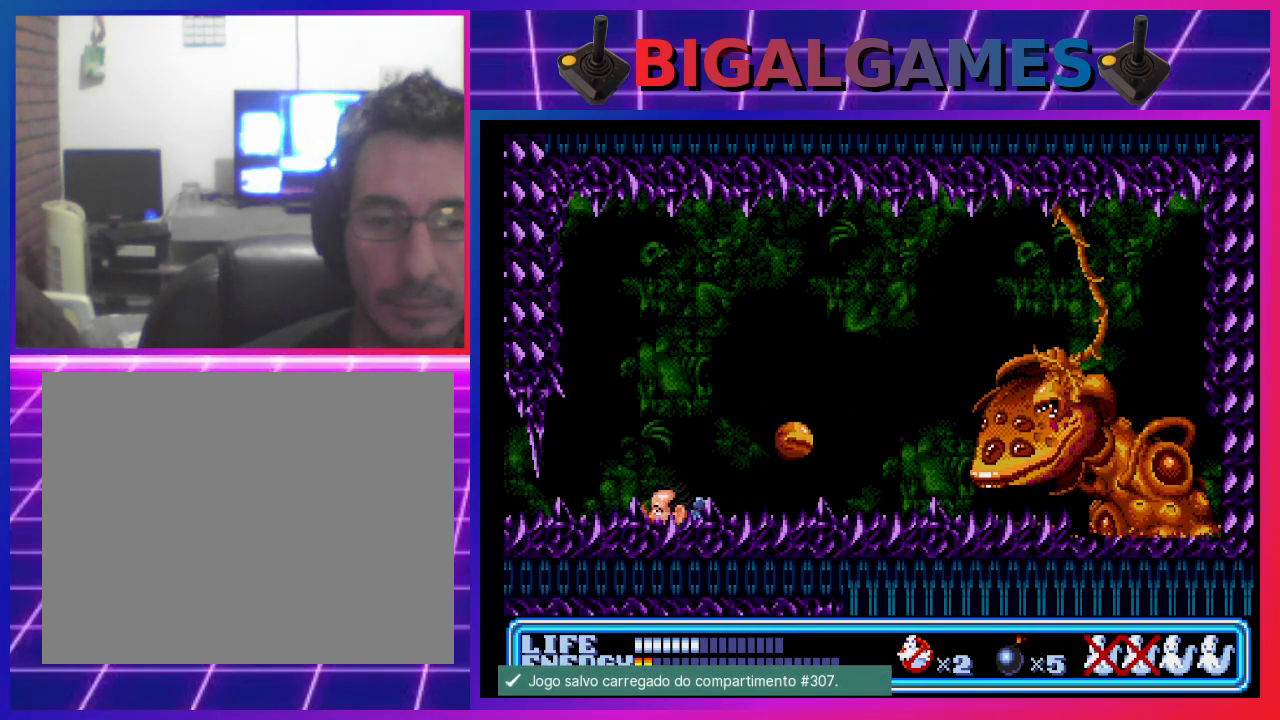
{"buttons": ["CROSS"], "left_stick": "center", "events": [[100, "DPAD_RIGHT", "down"], [133, "DPAD_DOWN", "up"], [333, "DPAD_RIGHT", "up"], [433, "CROSS", "down"]]}
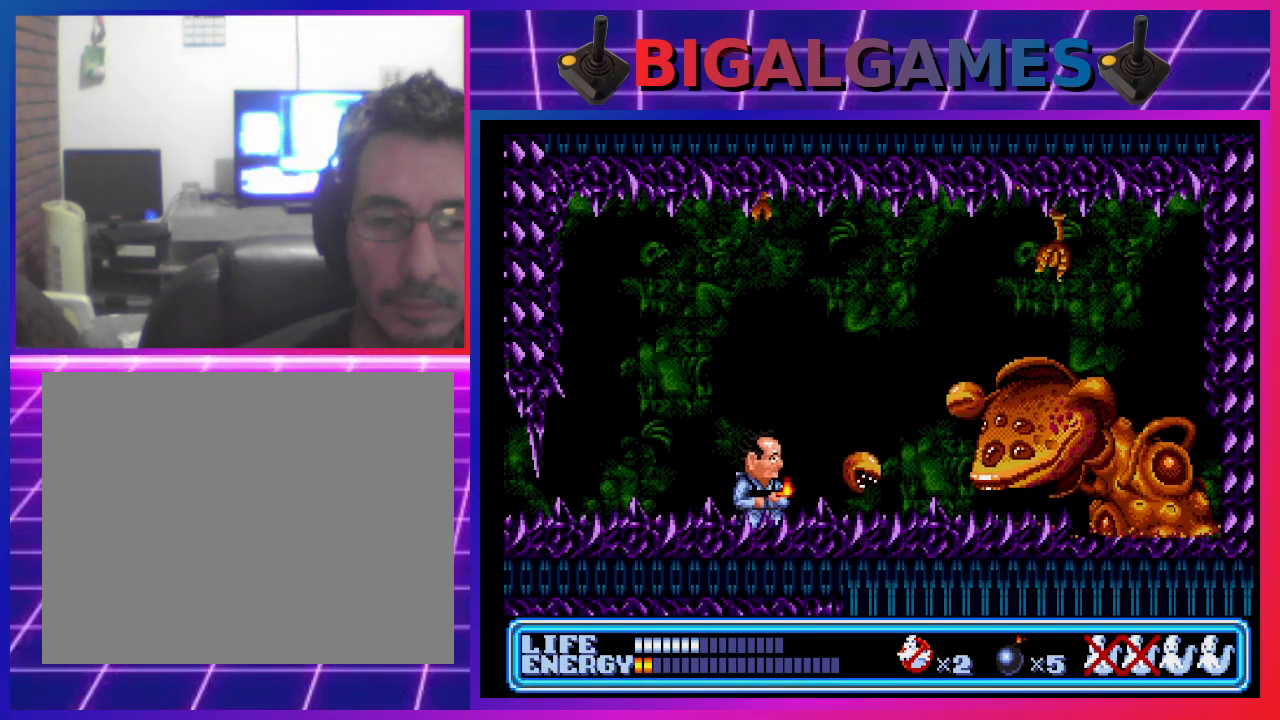
{"buttons": ["DPAD_DOWN"], "left_stick": "center", "events": [[33, "CROSS", "up"], [200, "DPAD_DOWN", "down"]]}
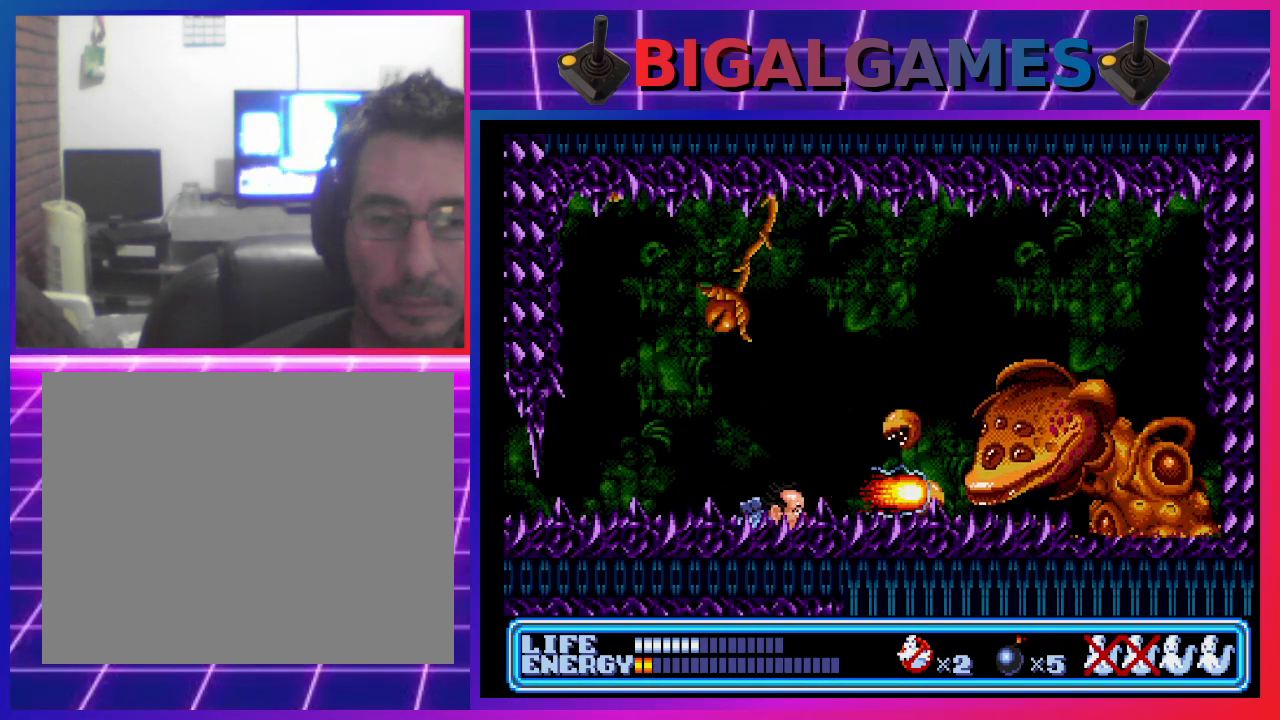
{"buttons": ["DPAD_DOWN", "DPAD_RIGHT"], "left_stick": "center", "events": [[200, "DPAD_RIGHT", "down"]]}
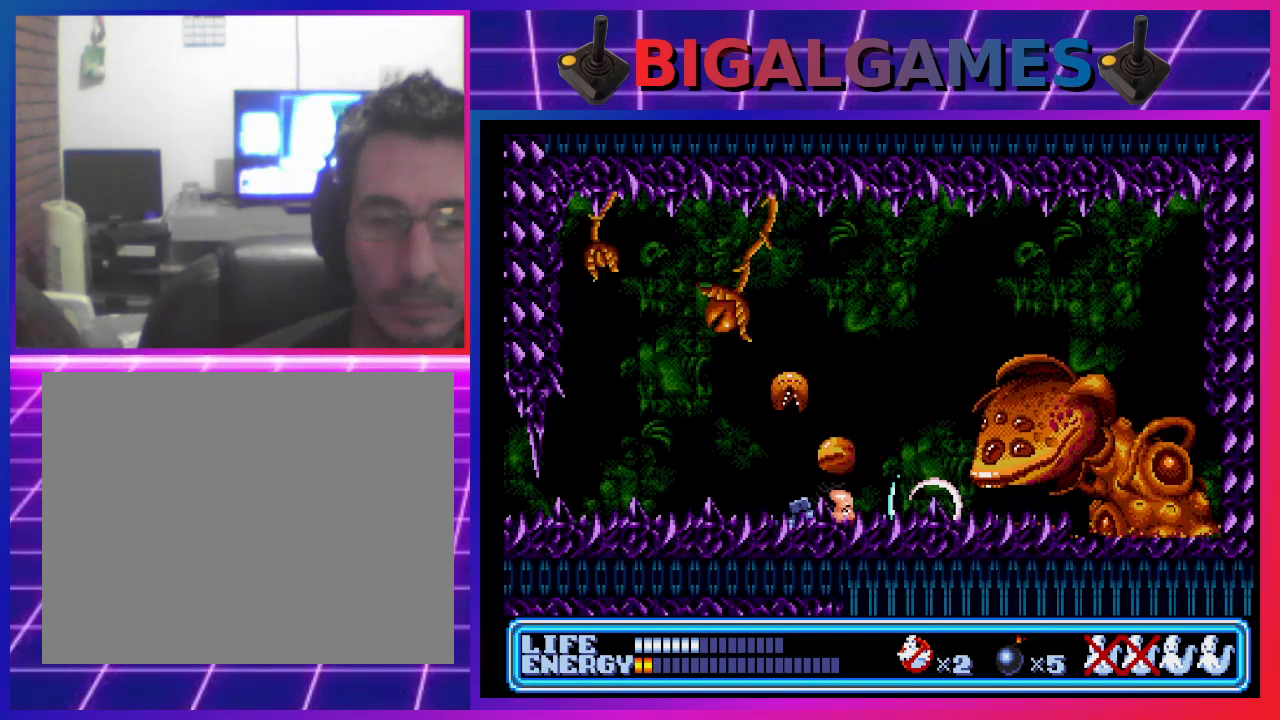
{"buttons": ["DPAD_DOWN"], "left_stick": "center", "events": [[300, "DPAD_RIGHT", "up"], [400, "DPAD_LEFT", "down"], [467, "DPAD_LEFT", "up"]]}
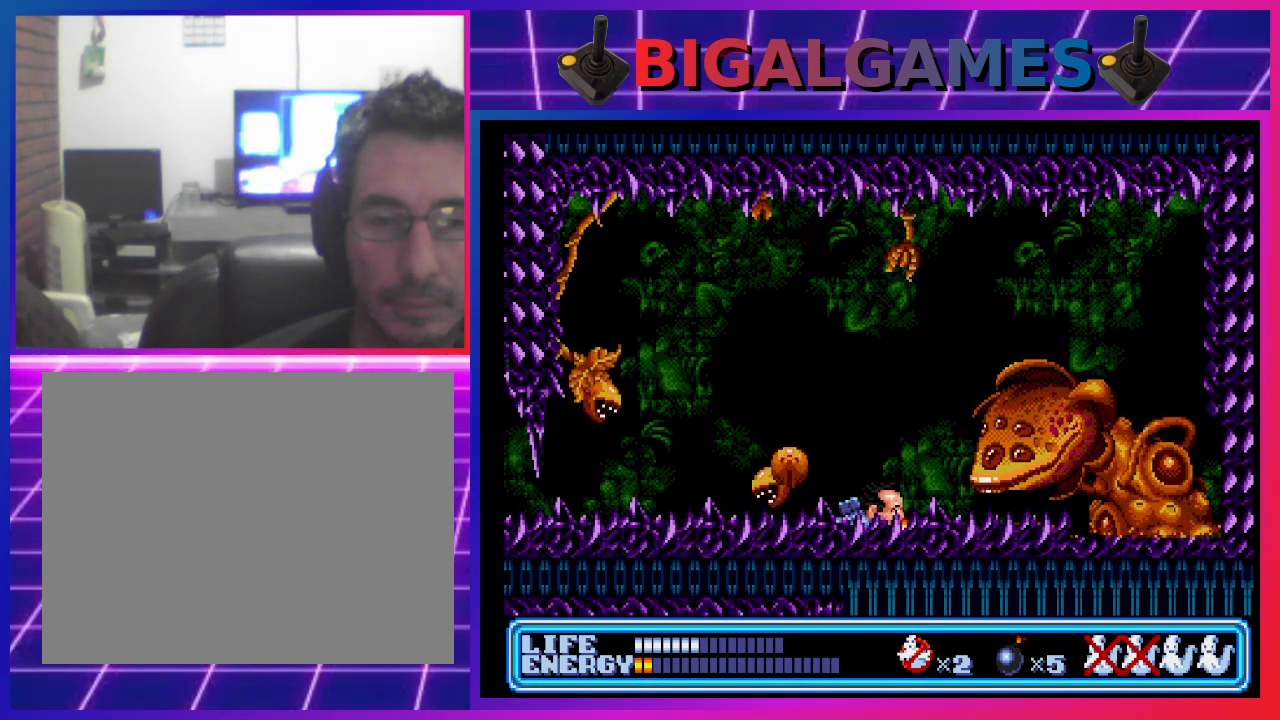
{"buttons": ["DPAD_DOWN"], "left_stick": "center", "events": [[33, "DPAD_RIGHT", "down"], [200, "DPAD_RIGHT", "up"]]}
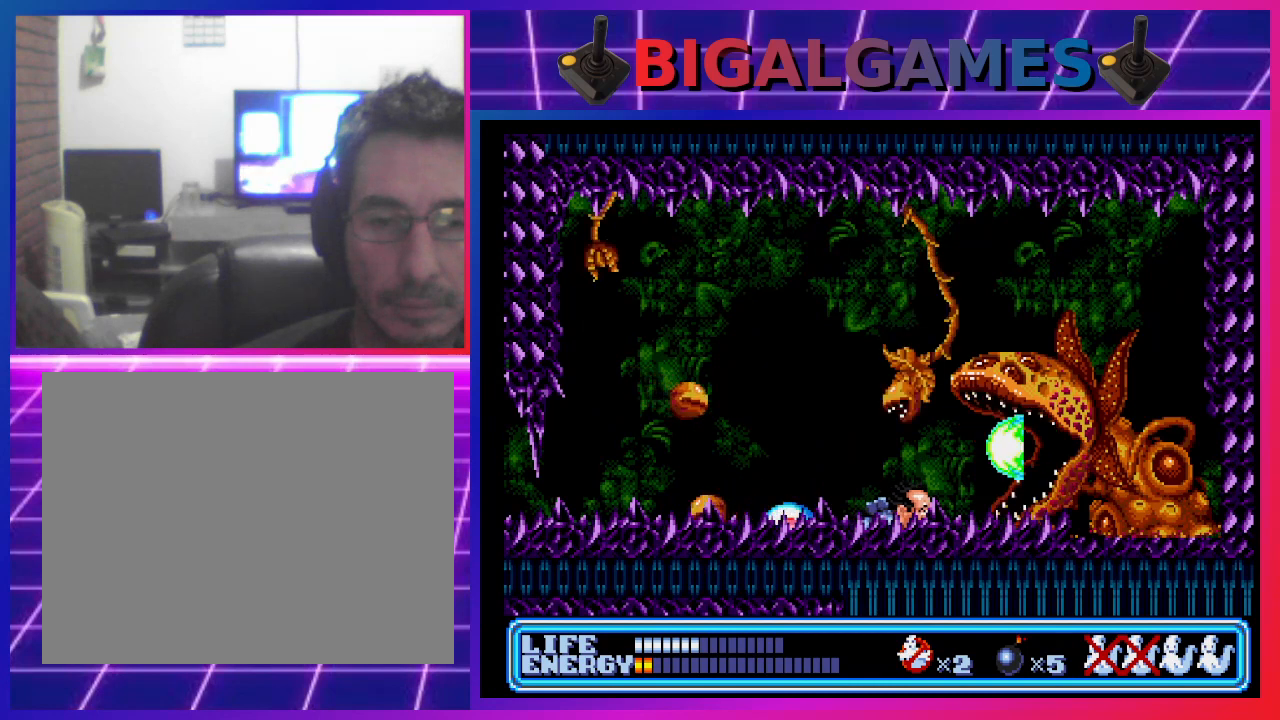
{"buttons": ["DPAD_DOWN", "DPAD_LEFT"], "left_stick": "center", "events": [[67, "DPAD_LEFT", "down"]]}
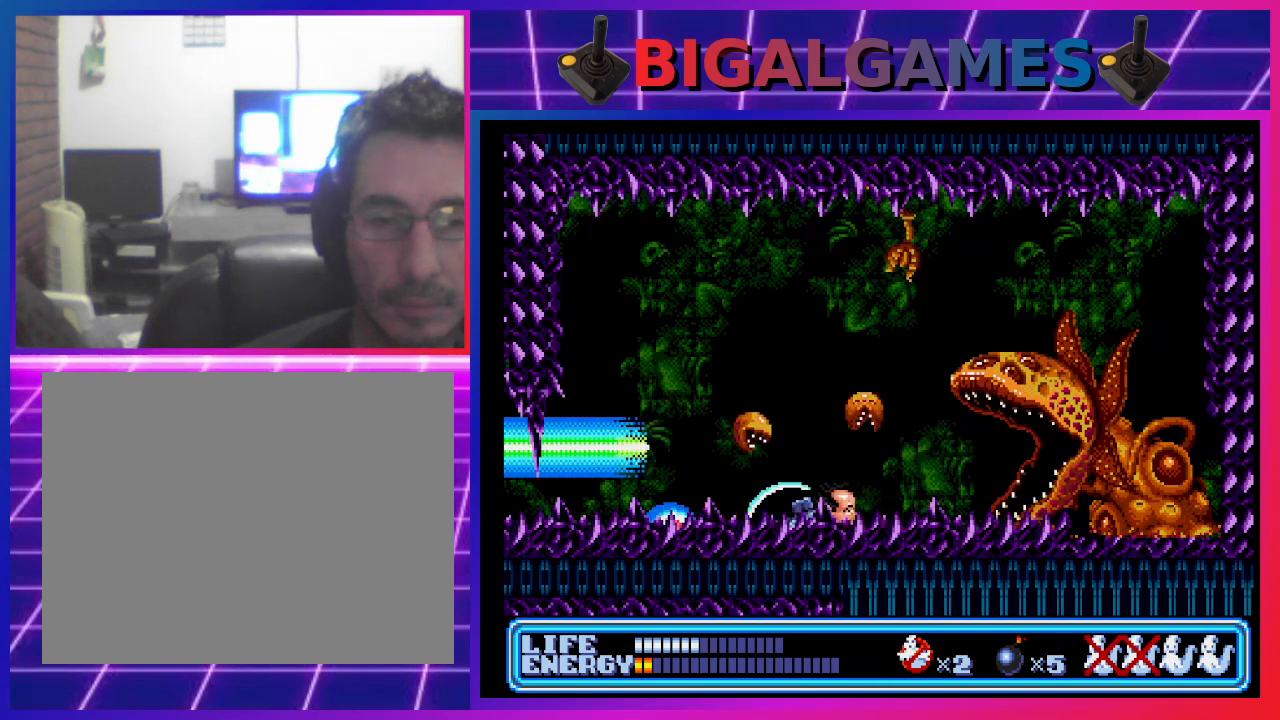
{"buttons": ["DPAD_DOWN", "DPAD_LEFT"], "left_stick": "center", "events": []}